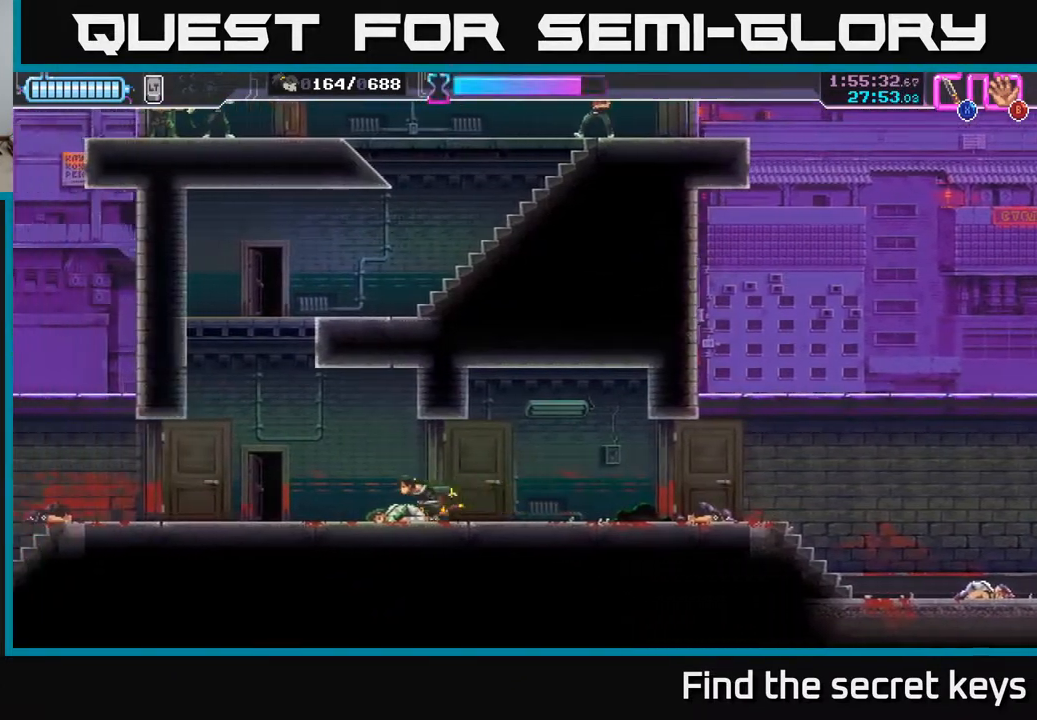
Gameplay with a controller (Xbox layout); each line is a JSON object with the inputs held at the frame after it. "events" lists button and stick changes between this image and that frame as [ms after this image, input, new state], when the widget could be followed in between.
{"buttons": ["A"], "left_stick": "left", "right_stick": "center", "events": [[267, "A", "down"]]}
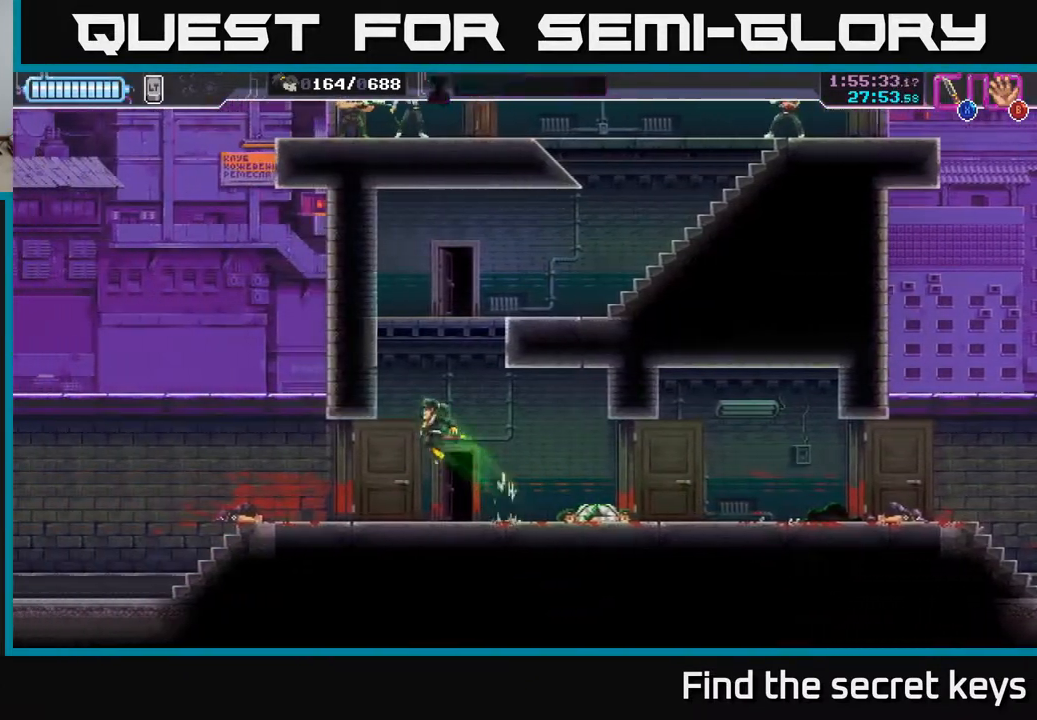
{"buttons": ["A"], "left_stick": "center", "right_stick": "center", "events": [[100, "A", "up"], [167, "A", "down"], [233, "left_stick", "center"], [317, "A", "up"], [383, "A", "down"]]}
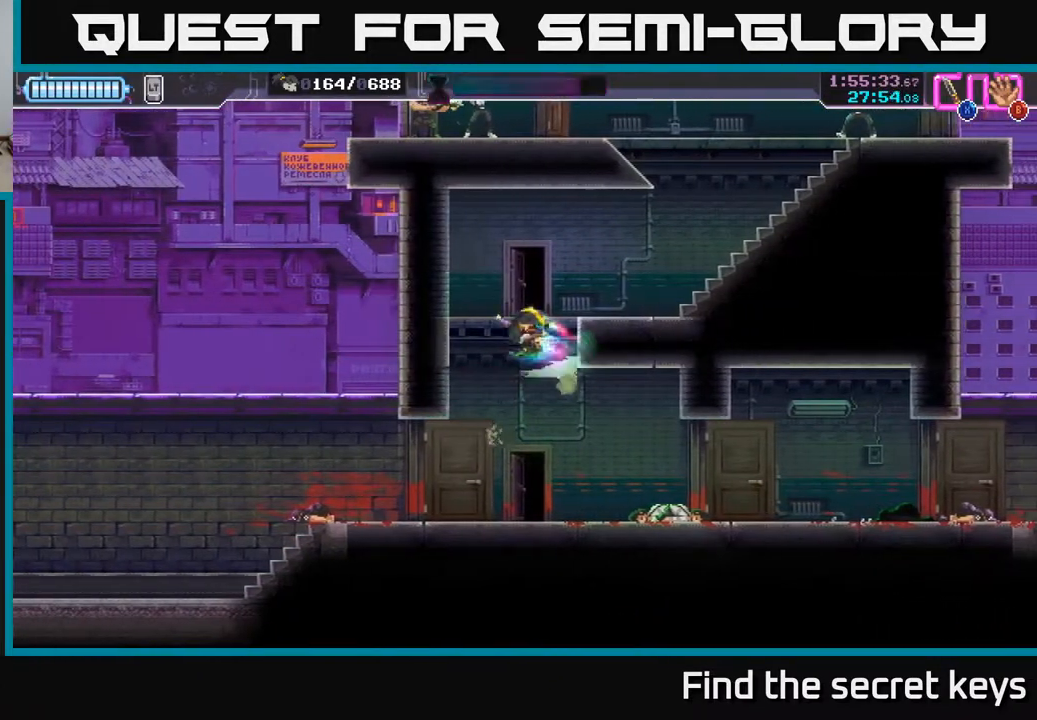
{"buttons": [], "left_stick": "right", "right_stick": "center", "events": [[17, "A", "up"], [100, "A", "down"], [183, "left_stick", "right"], [283, "A", "up"]]}
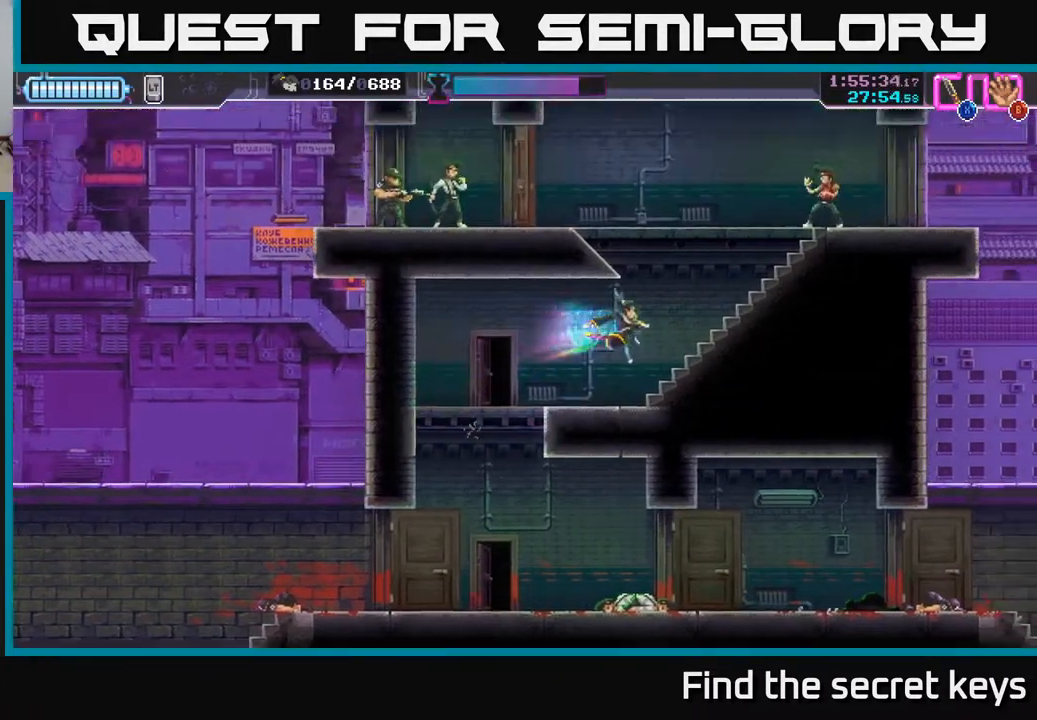
{"buttons": [], "left_stick": "up-right", "right_stick": "center", "events": [[83, "left_stick", "up-right"], [417, "X", "down"], [500, "X", "up"]]}
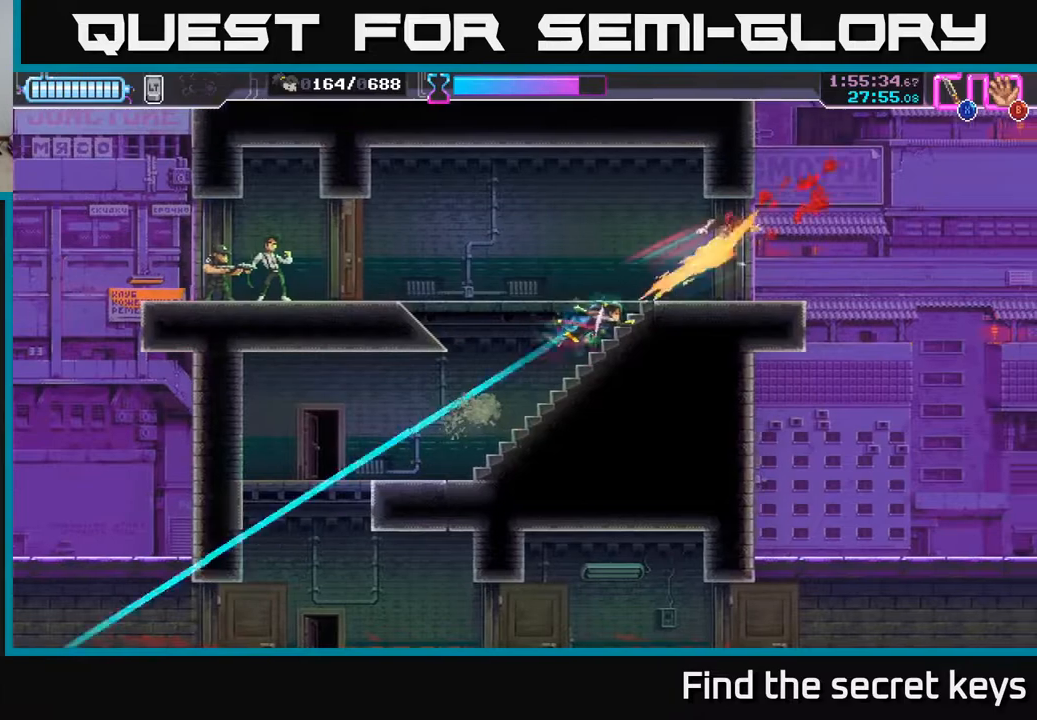
{"buttons": [], "left_stick": "left", "right_stick": "center", "events": [[100, "left_stick", "center"], [267, "left_stick", "left"]]}
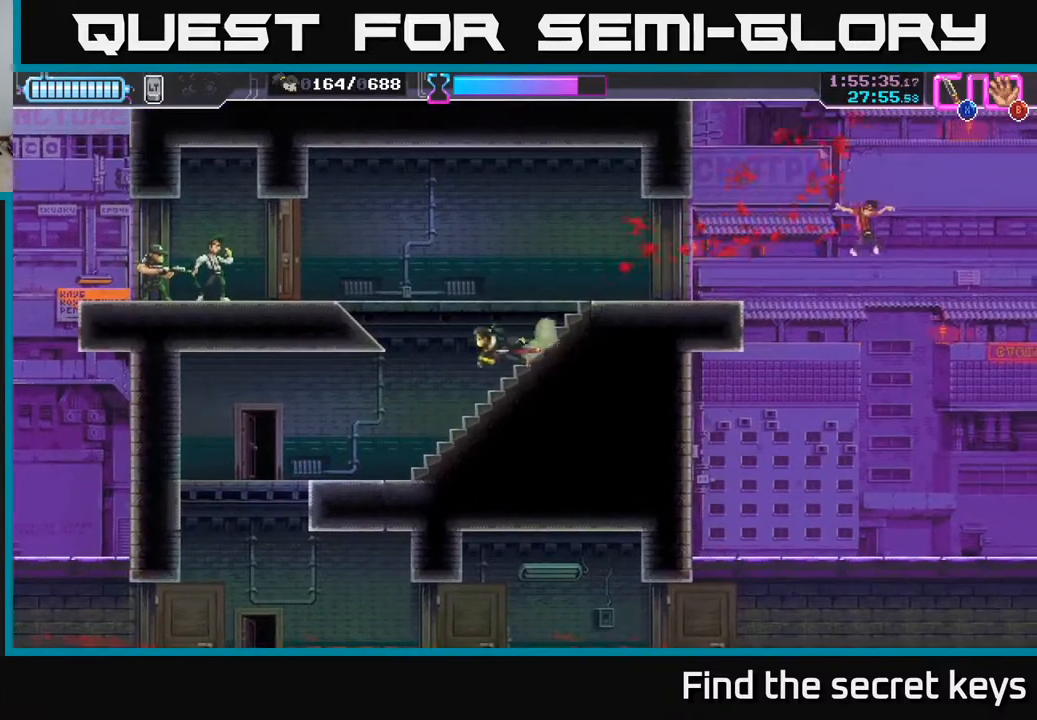
{"buttons": ["X"], "left_stick": "left", "right_stick": "center", "events": [[133, "A", "down"], [283, "A", "up"], [483, "X", "down"]]}
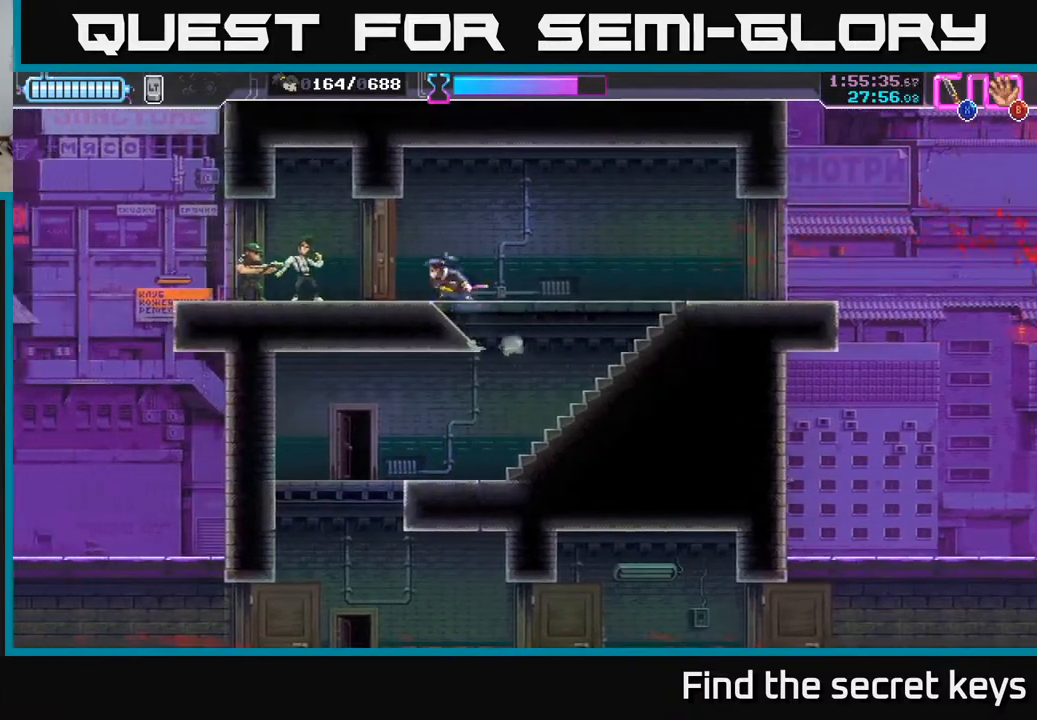
{"buttons": [], "left_stick": "left", "right_stick": "center", "events": [[83, "X", "up"], [333, "X", "down"], [417, "X", "up"]]}
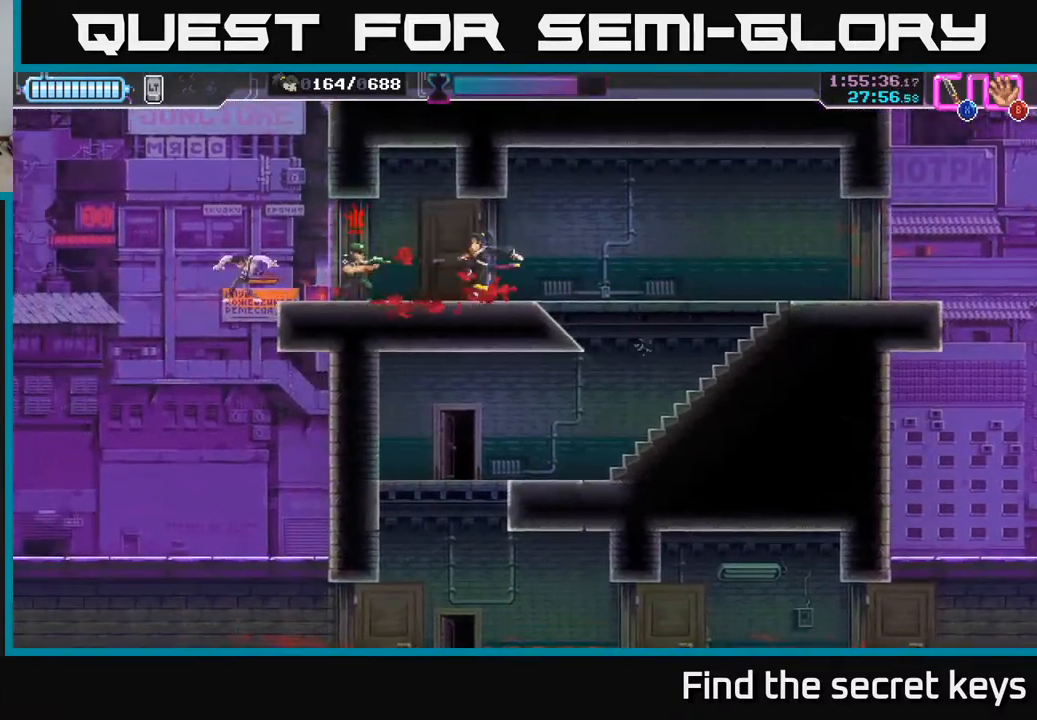
{"buttons": [], "left_stick": "center", "right_stick": "center", "events": [[33, "R2", "down"], [167, "X", "down"], [183, "R2", "up"], [267, "X", "up"], [267, "left_stick", "right"], [367, "X", "down"], [433, "left_stick", "center"], [450, "X", "up"]]}
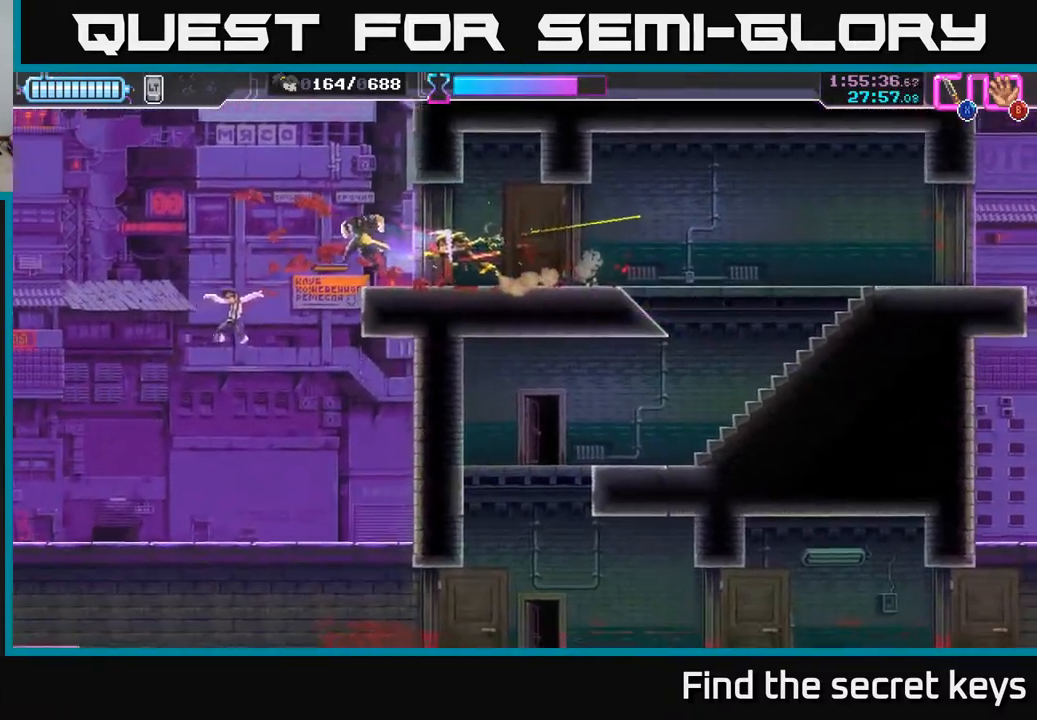
{"buttons": [], "left_stick": "right", "right_stick": "center", "events": [[100, "left_stick", "right"]]}
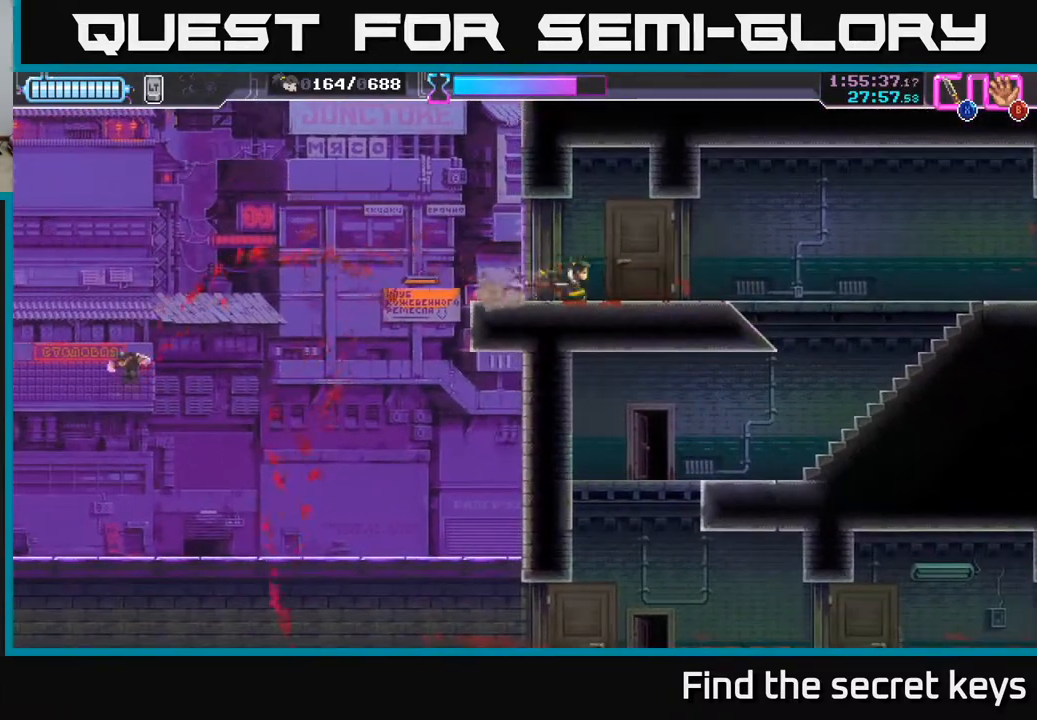
{"buttons": [], "left_stick": "center", "right_stick": "center", "events": [[300, "left_stick", "center"]]}
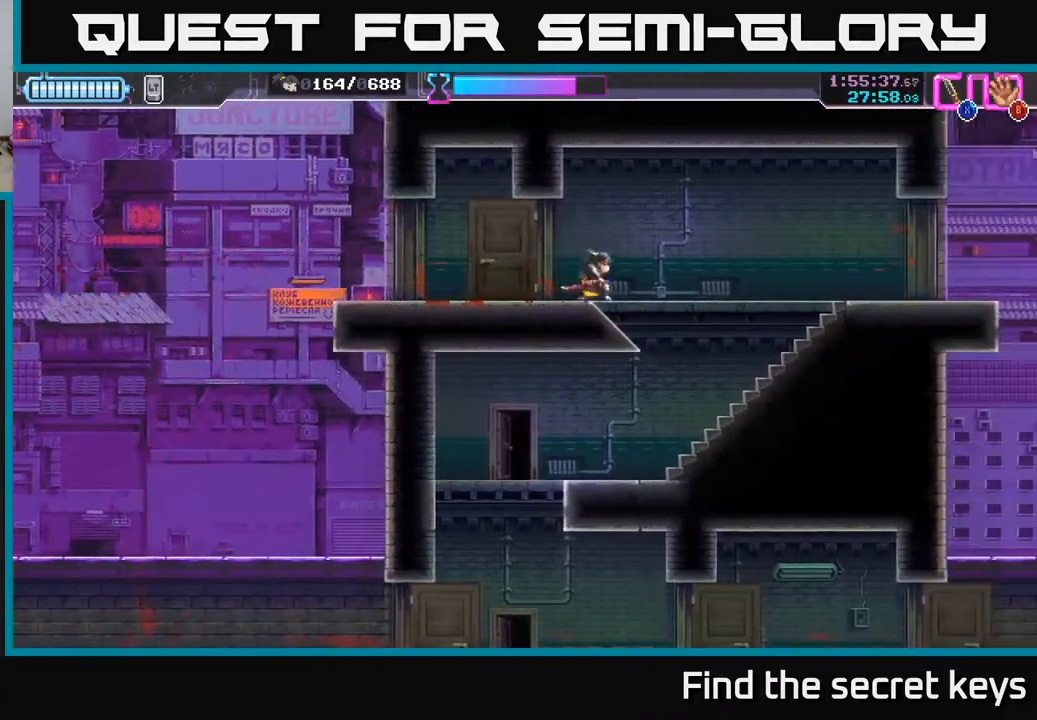
{"buttons": [], "left_stick": "center", "right_stick": "center", "events": []}
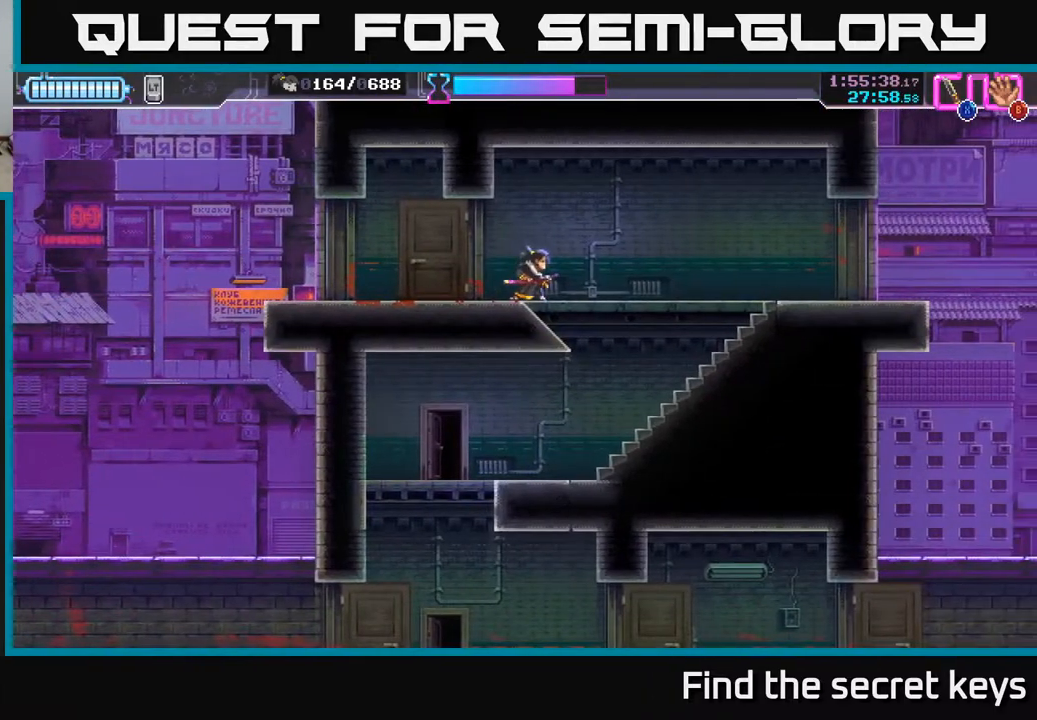
{"buttons": [], "left_stick": "center", "right_stick": "center", "events": []}
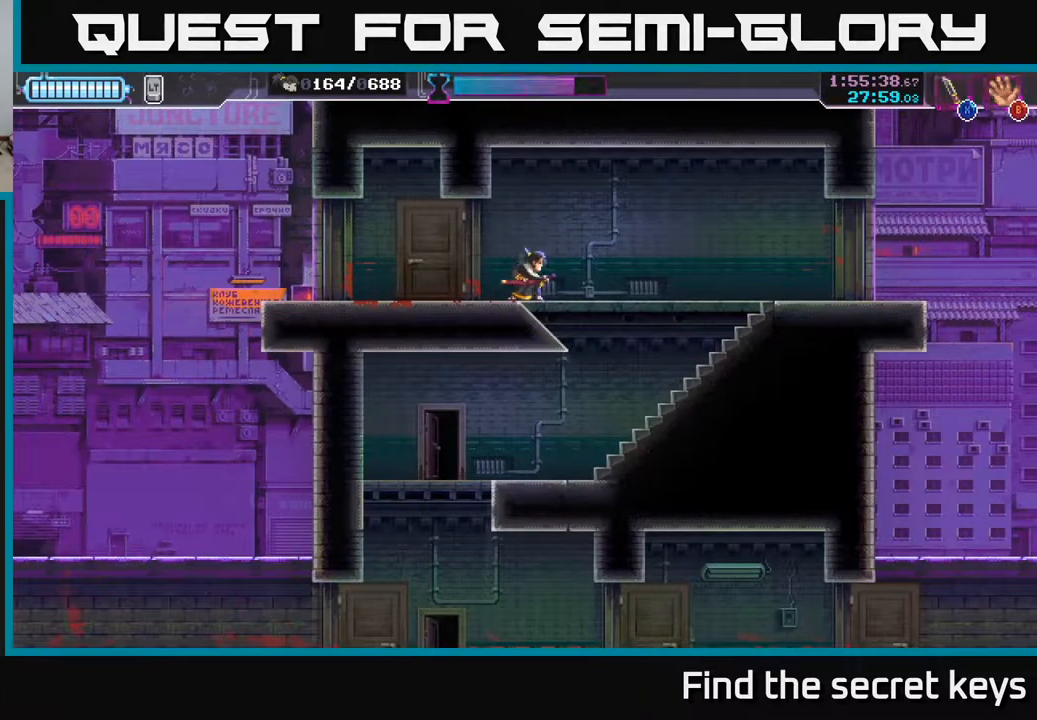
{"buttons": [], "left_stick": "right", "right_stick": "center", "events": [[383, "left_stick", "right"]]}
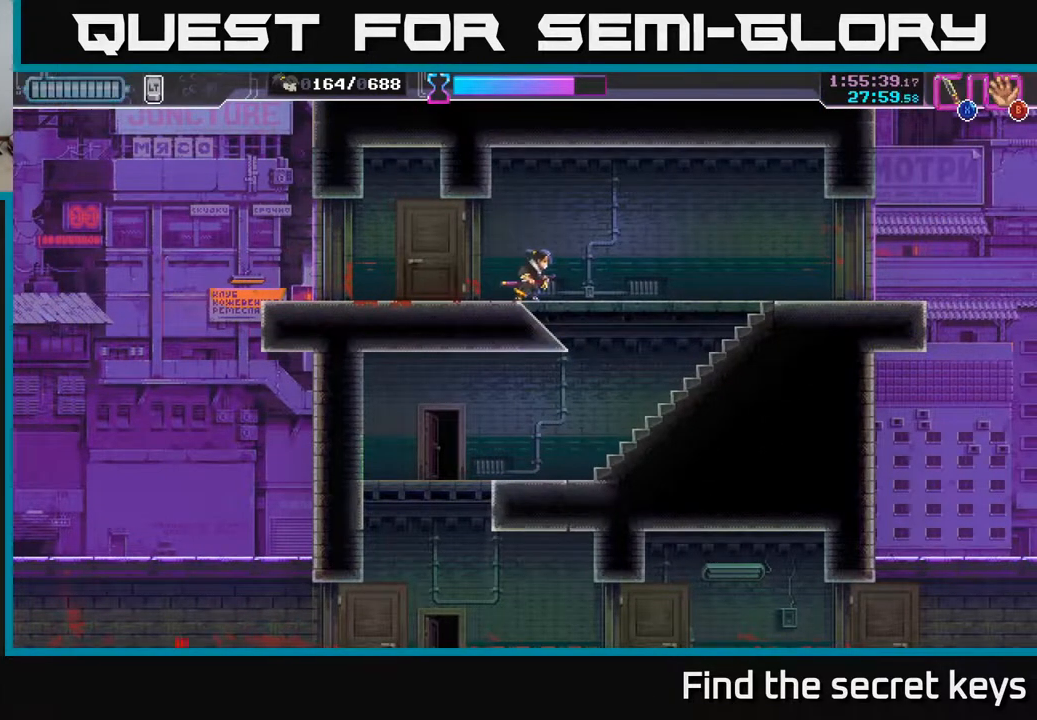
{"buttons": [], "left_stick": "center", "right_stick": "center", "events": [[100, "left_stick", "center"]]}
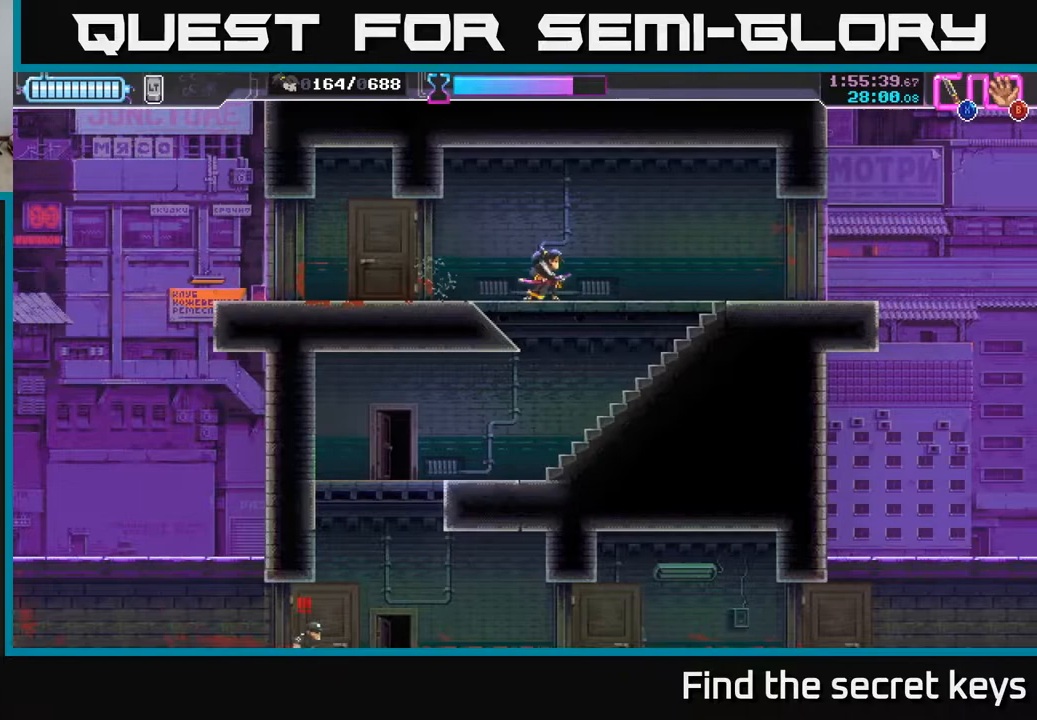
{"buttons": [], "left_stick": "left", "right_stick": "center", "events": [[217, "left_stick", "left"]]}
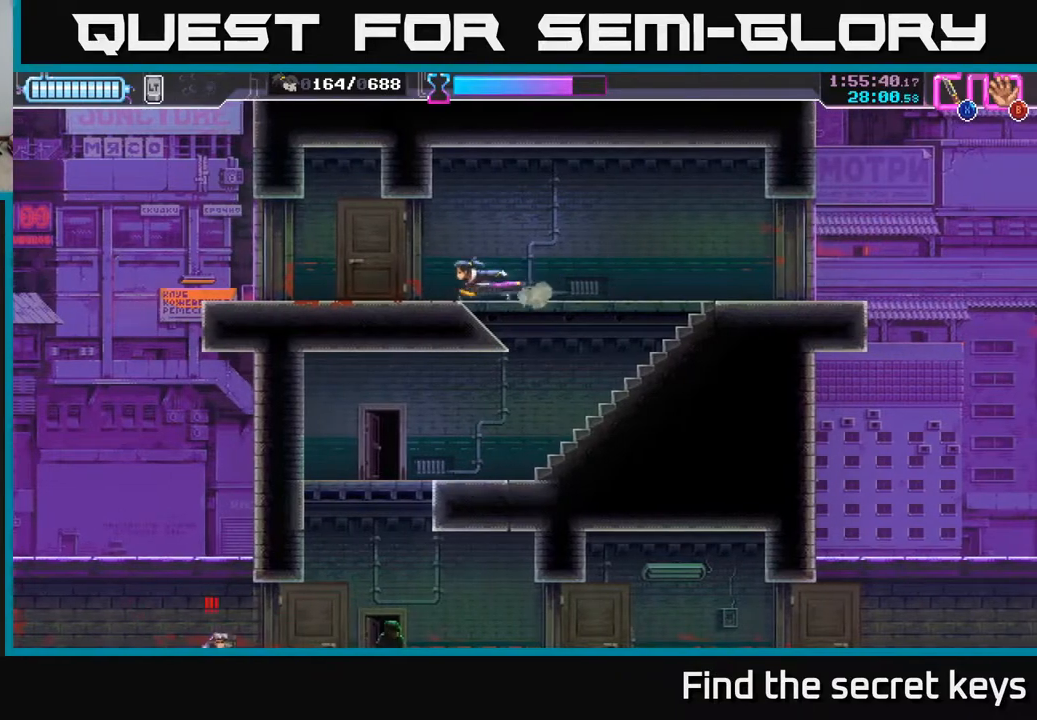
{"buttons": [], "left_stick": "center", "right_stick": "center", "events": [[233, "left_stick", "center"]]}
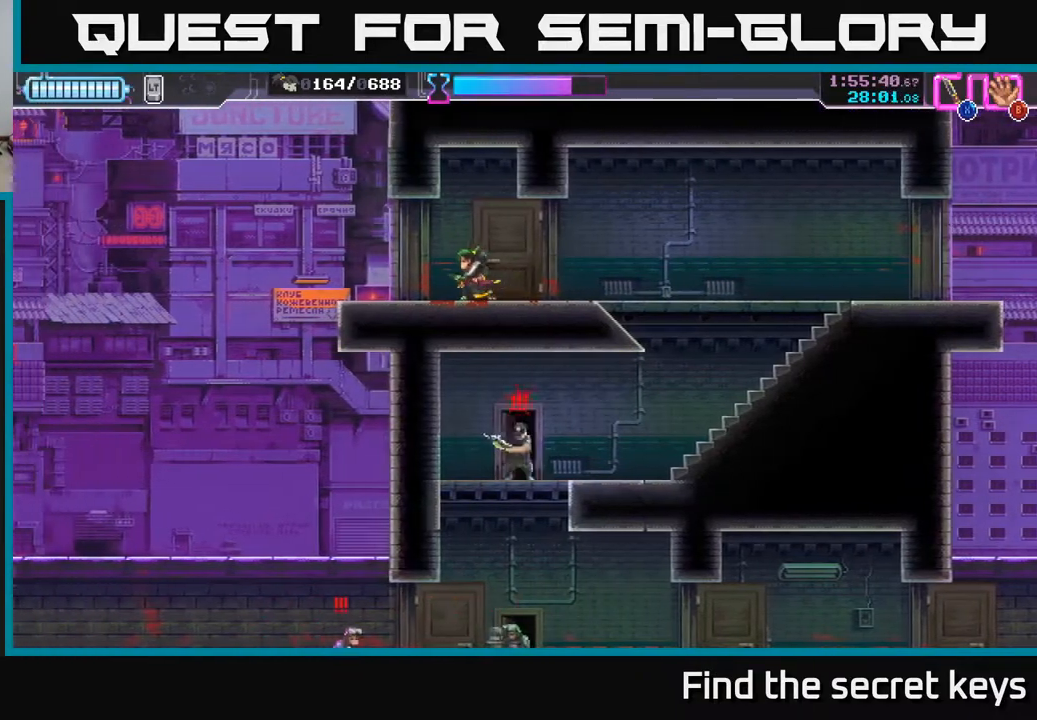
{"buttons": [], "left_stick": "center", "right_stick": "center", "events": [[67, "left_stick", "left"], [333, "left_stick", "center"]]}
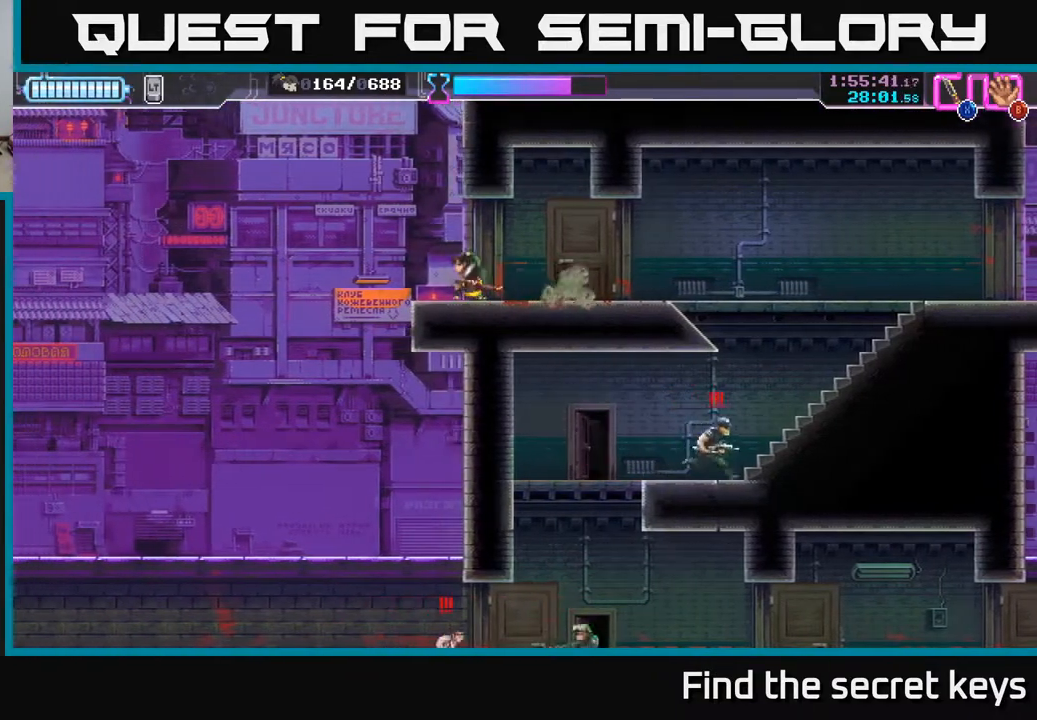
{"buttons": [], "left_stick": "left", "right_stick": "center", "events": [[267, "left_stick", "left"]]}
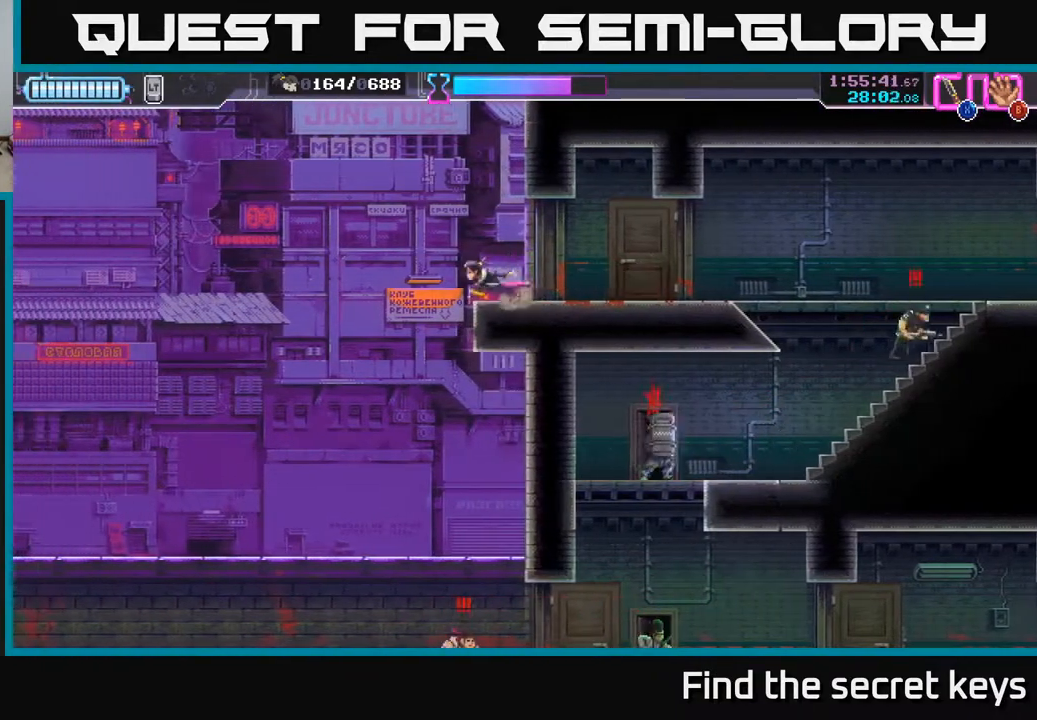
{"buttons": [], "left_stick": "down-right", "right_stick": "center", "events": [[217, "left_stick", "center"], [400, "left_stick", "down-right"]]}
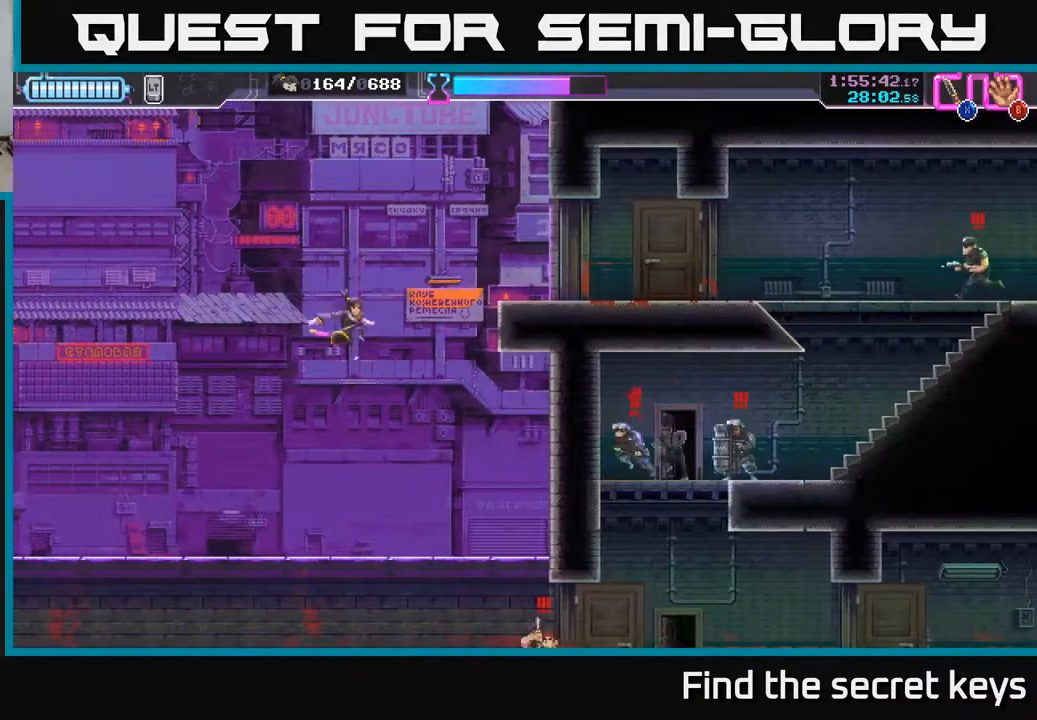
{"buttons": [], "left_stick": "right", "right_stick": "center", "events": [[300, "left_stick", "right"]]}
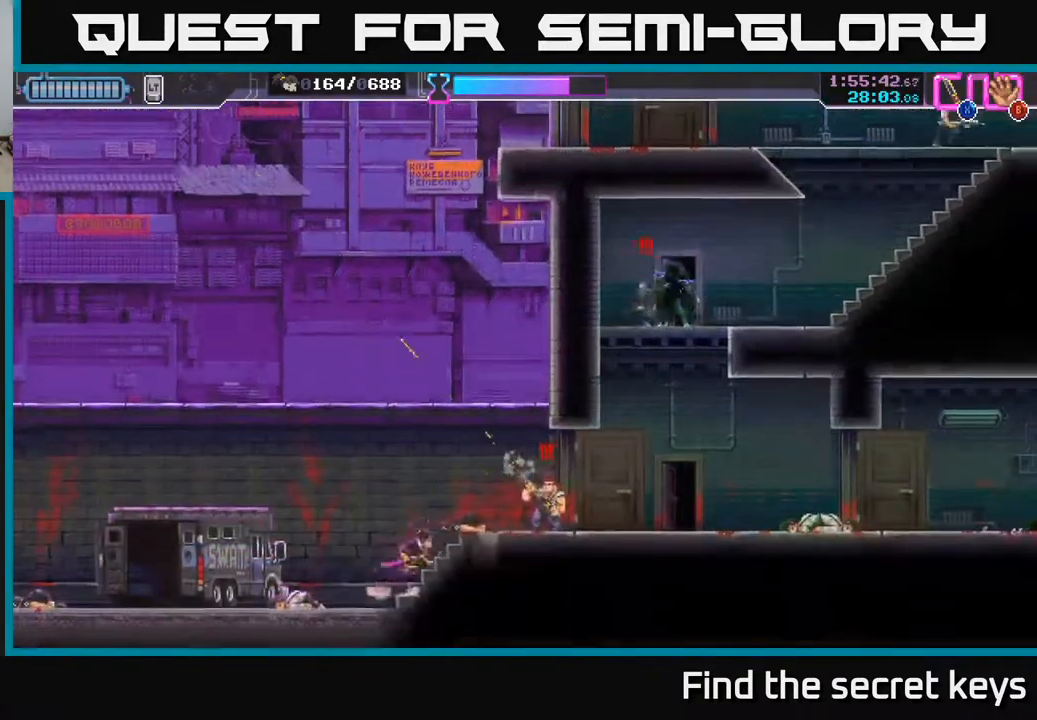
{"buttons": [], "left_stick": "right", "right_stick": "center", "events": [[67, "X", "down"], [167, "X", "up"], [250, "X", "down"], [333, "X", "up"], [400, "X", "down"], [467, "X", "up"]]}
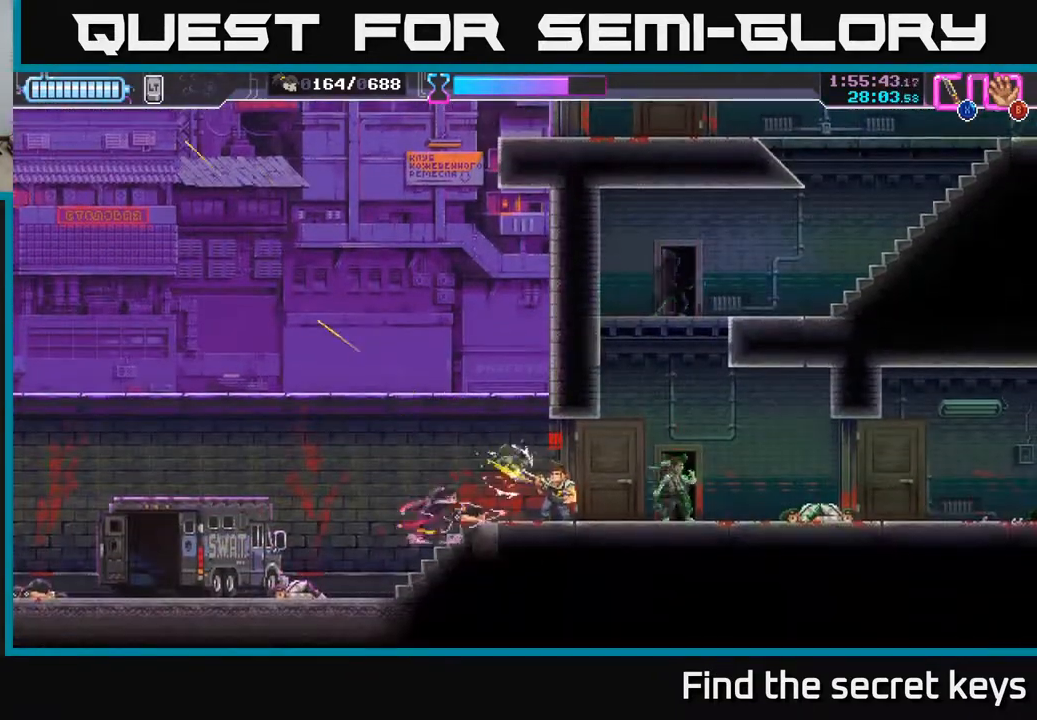
{"buttons": ["R2"], "left_stick": "down", "right_stick": "center", "events": [[50, "X", "down"], [117, "X", "up"], [333, "R2", "down"], [417, "left_stick", "down"]]}
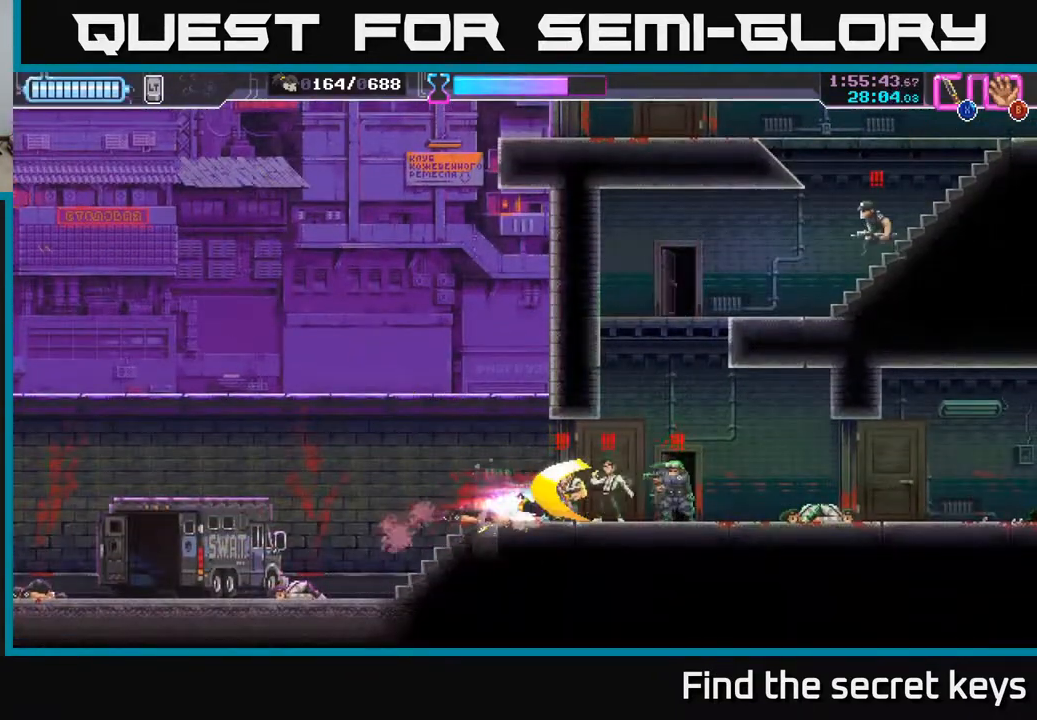
{"buttons": ["X"], "left_stick": "left", "right_stick": "center", "events": [[33, "R2", "up"], [33, "left_stick", "right"], [67, "R2", "down"], [83, "X", "down"], [150, "R2", "up"], [150, "X", "up"], [200, "X", "down"], [283, "X", "up"], [333, "X", "down"], [383, "left_stick", "up"], [433, "left_stick", "left"]]}
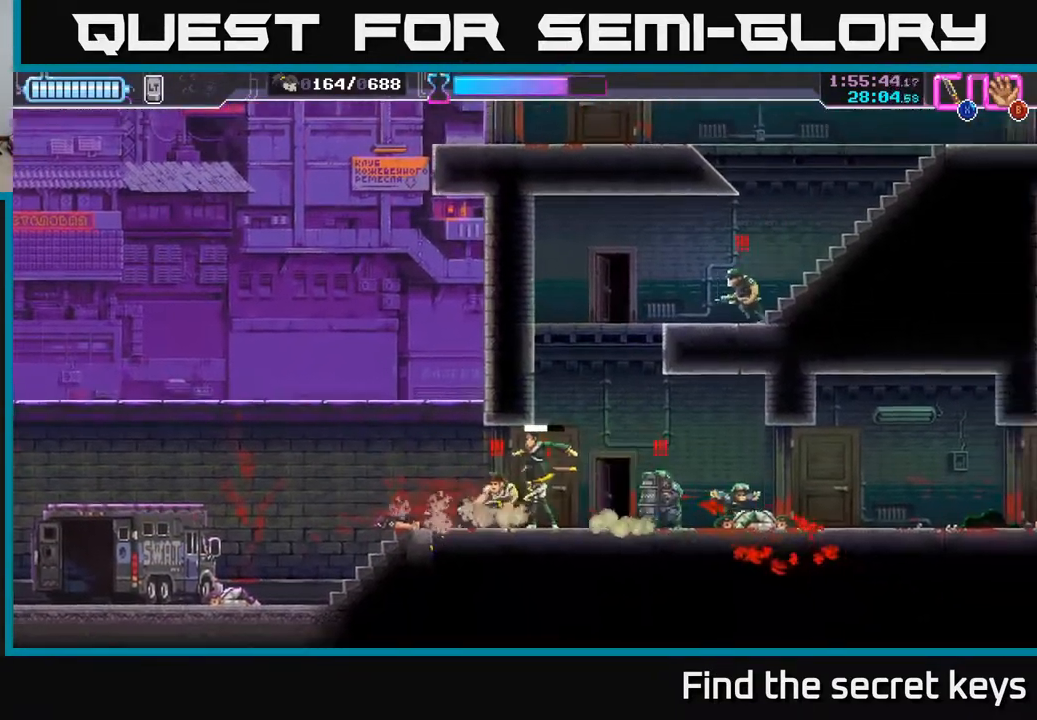
{"buttons": [], "left_stick": "up-left", "right_stick": "center", "events": [[33, "X", "up"], [83, "X", "down"], [167, "X", "up"], [250, "X", "down"], [317, "X", "up"], [383, "X", "down"], [383, "left_stick", "up-left"], [450, "X", "up"]]}
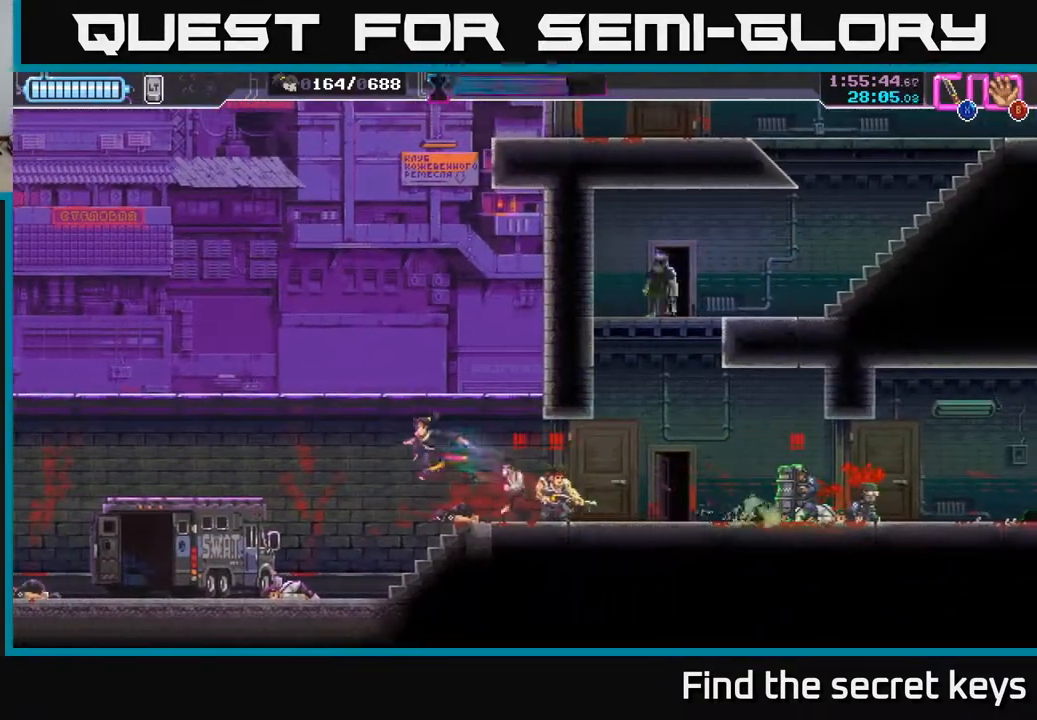
{"buttons": [], "left_stick": "center", "right_stick": "center", "events": [[17, "R2", "down"], [33, "X", "down"], [100, "X", "up"], [167, "R2", "up"], [250, "left_stick", "down-left"], [500, "left_stick", "center"]]}
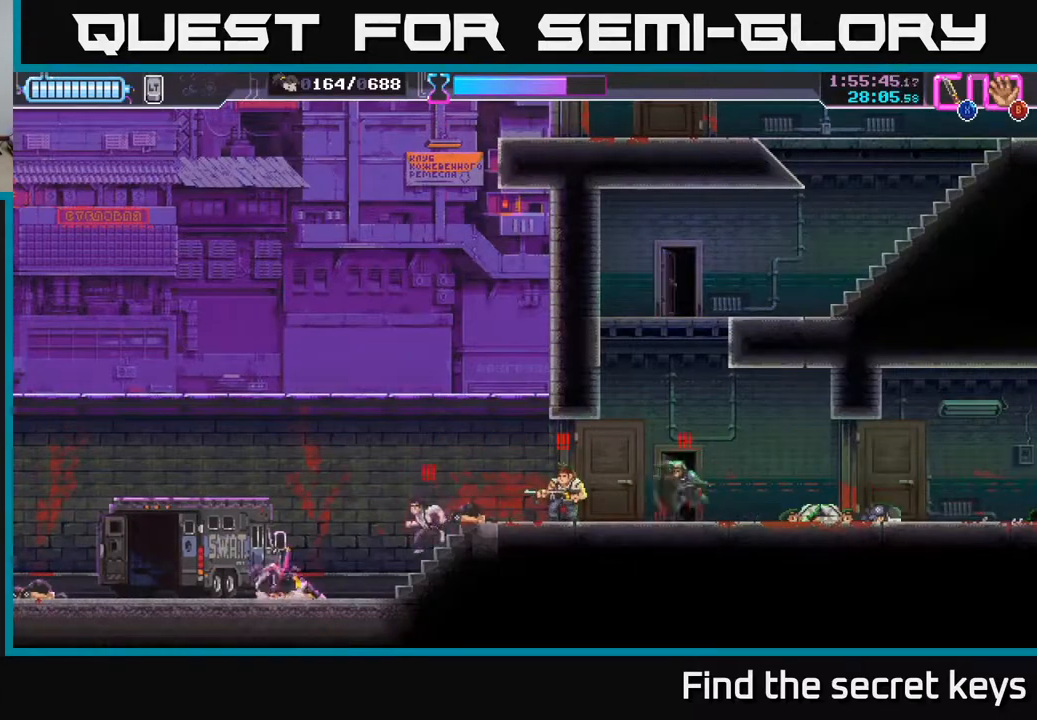
{"buttons": ["X"], "left_stick": "right", "right_stick": "center", "events": [[33, "left_stick", "right"], [317, "X", "down"], [400, "X", "up"], [500, "X", "down"]]}
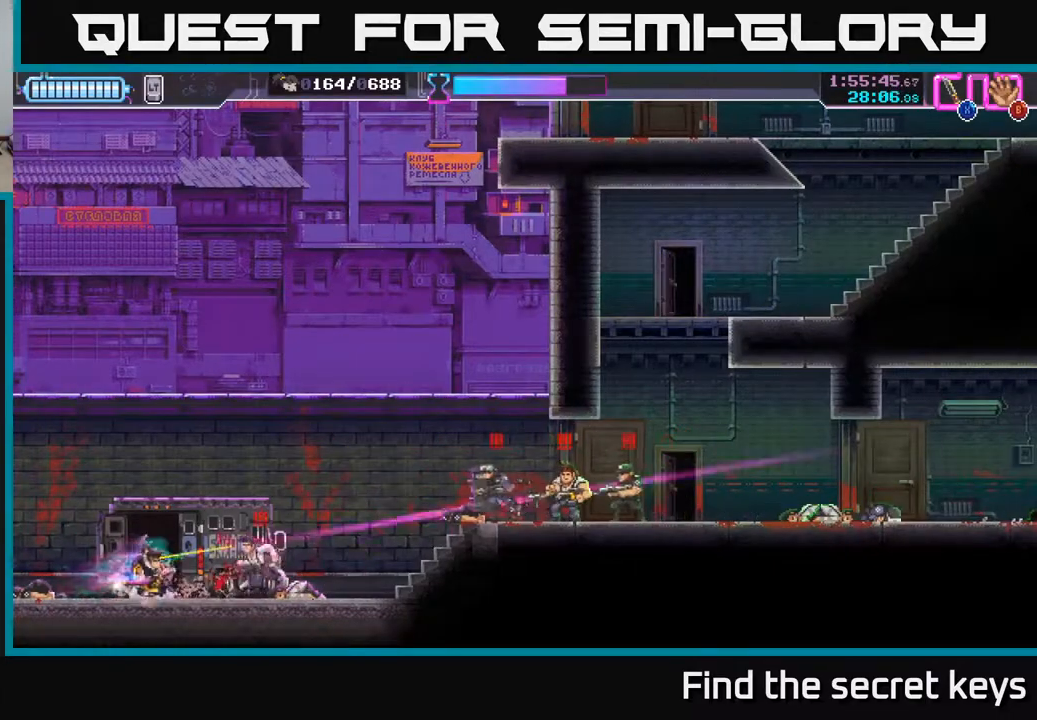
{"buttons": [], "left_stick": "center", "right_stick": "center", "events": [[83, "X", "up"], [133, "X", "down"], [217, "X", "up"], [267, "X", "down"], [333, "left_stick", "center"], [367, "X", "up"]]}
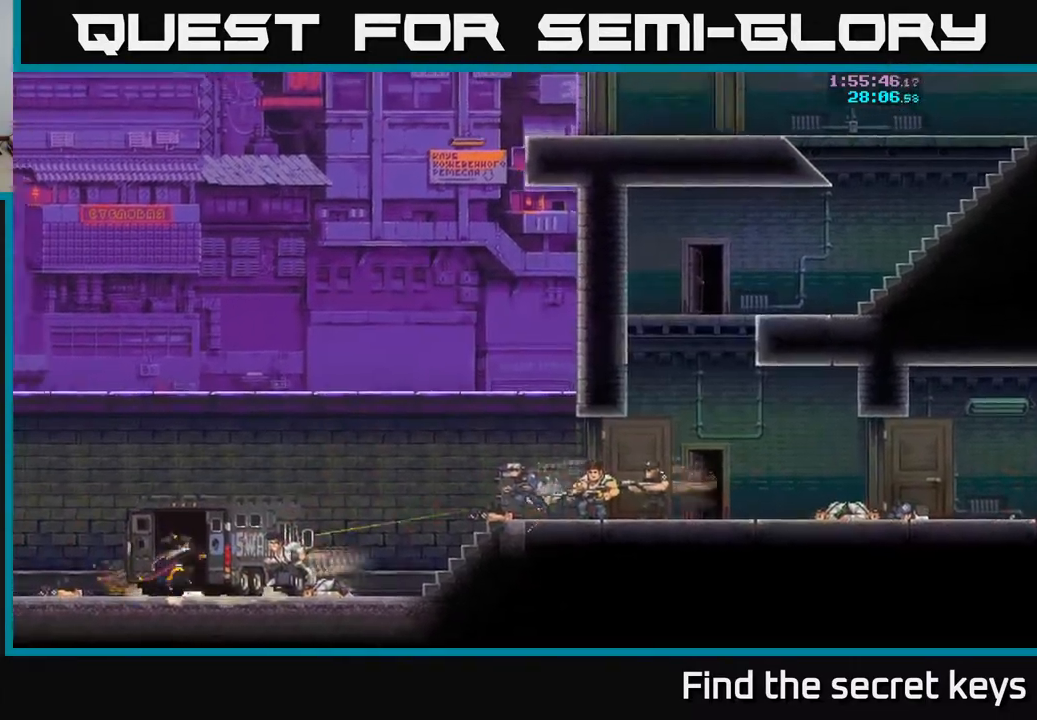
{"buttons": [], "left_stick": "center", "right_stick": "center", "events": []}
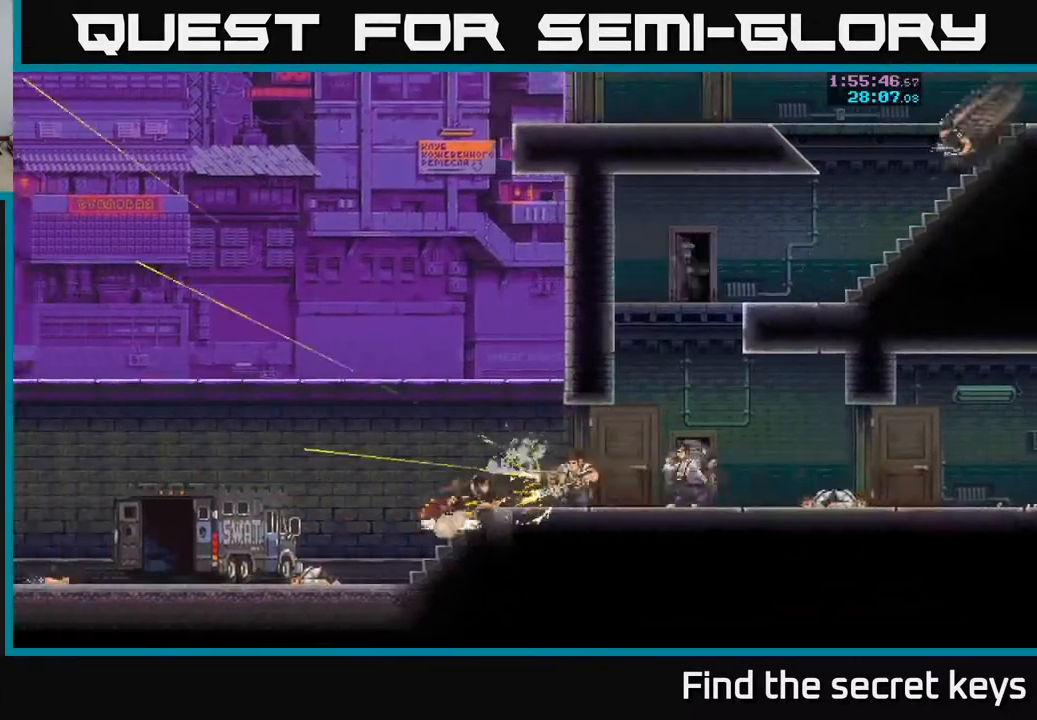
{"buttons": [], "left_stick": "center", "right_stick": "center", "events": []}
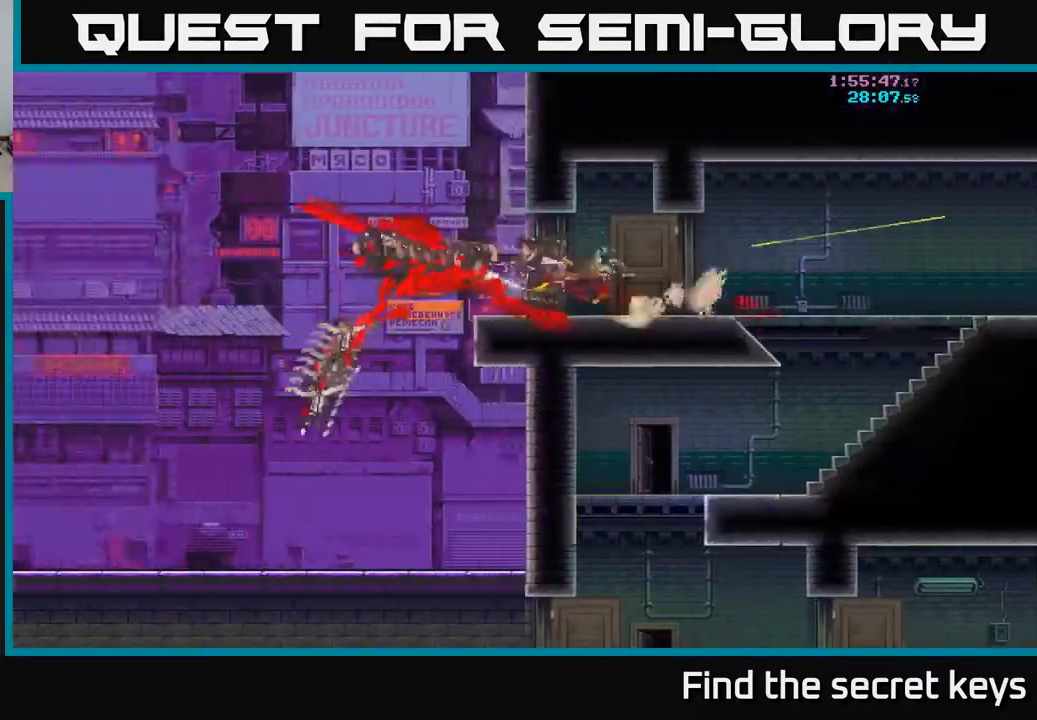
{"buttons": [], "left_stick": "center", "right_stick": "center", "events": []}